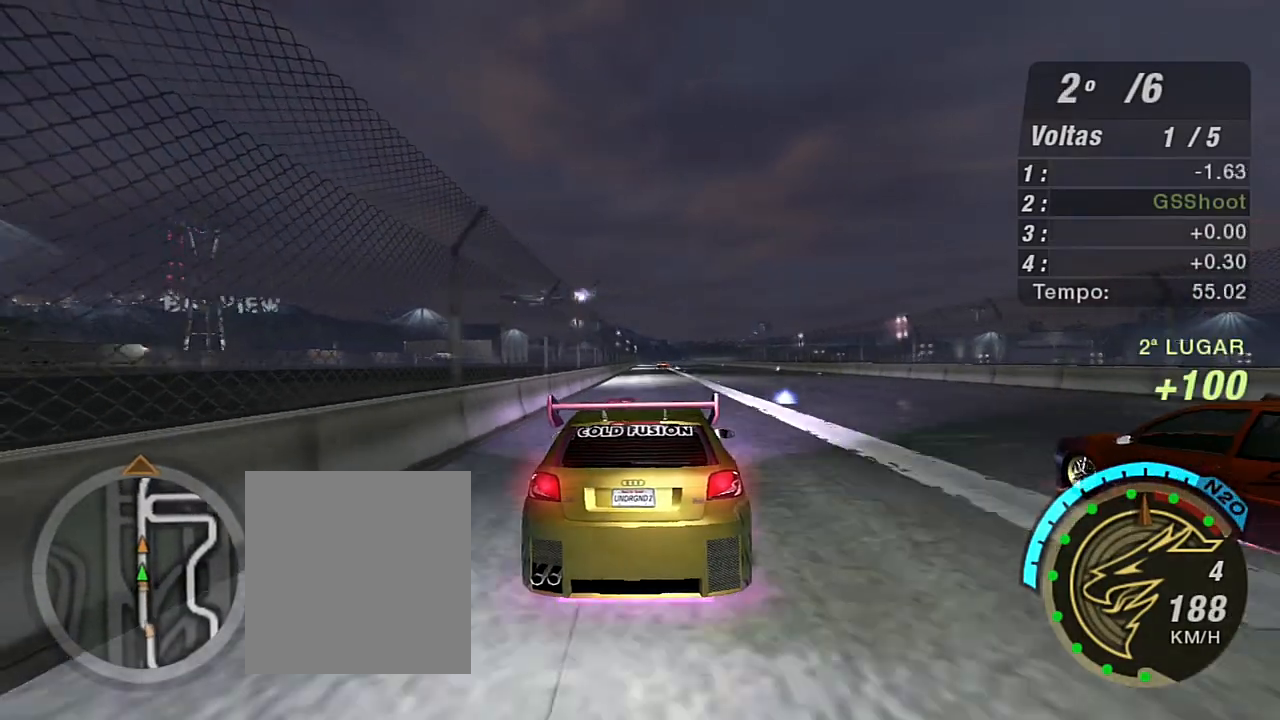
Gameplay with a controller (Xbox layout); each line is a JSON object with the inputs held at the frame after it. "events" lists button and stick changes between this image and that frame as [ms after this image, input, new state], when the widget could be followed in between. Not read: L3.
{"buttons": ["R2"], "left_stick": "center", "right_stick": "center", "events": [[167, "left_stick", "up-right"], [234, "left_stick", "center"]]}
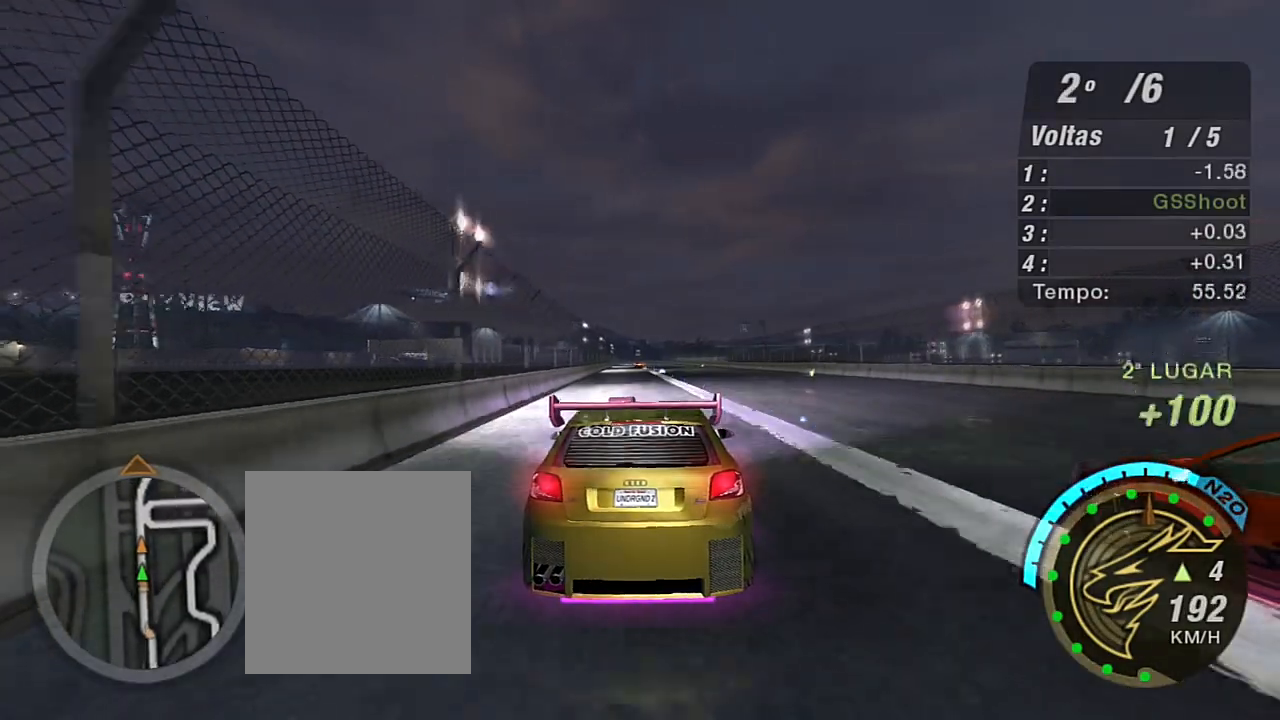
{"buttons": ["R2"], "left_stick": "center", "right_stick": "center", "events": []}
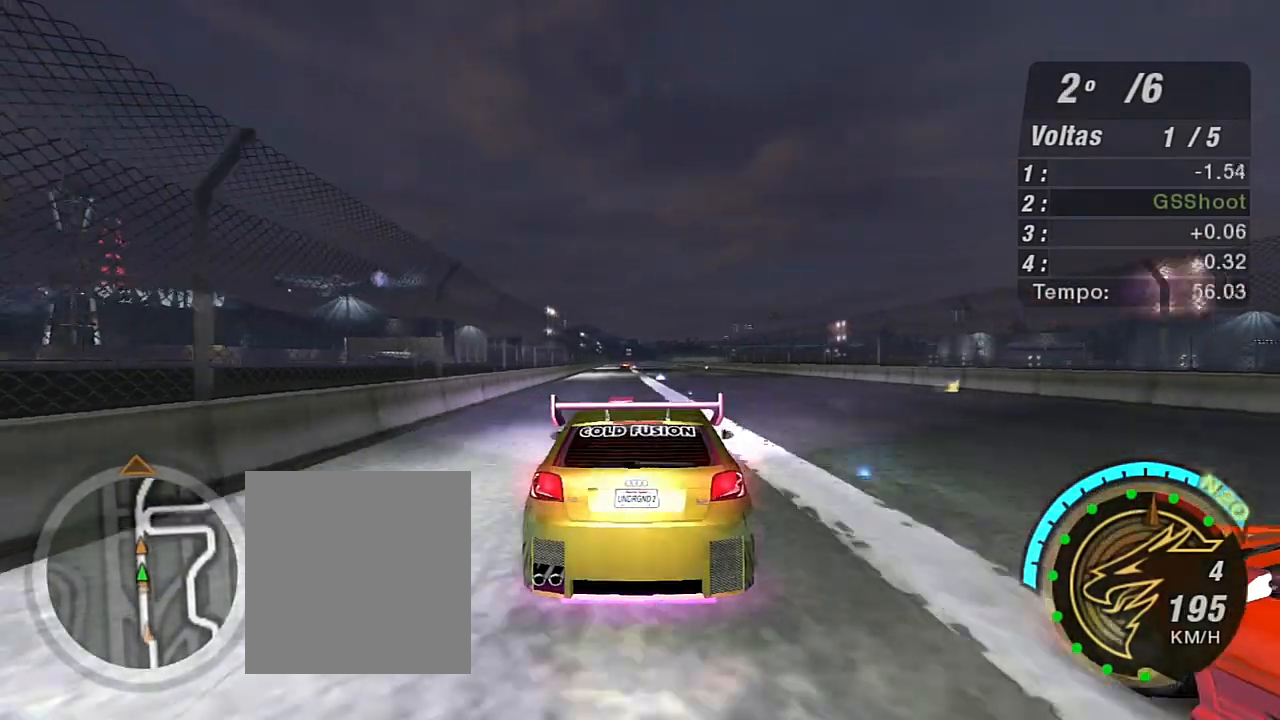
{"buttons": ["R2"], "left_stick": "center", "right_stick": "center", "events": [[134, "left_stick", "up-left"], [200, "left_stick", "up"], [301, "R1", "down"], [301, "left_stick", "center"], [434, "R1", "up"]]}
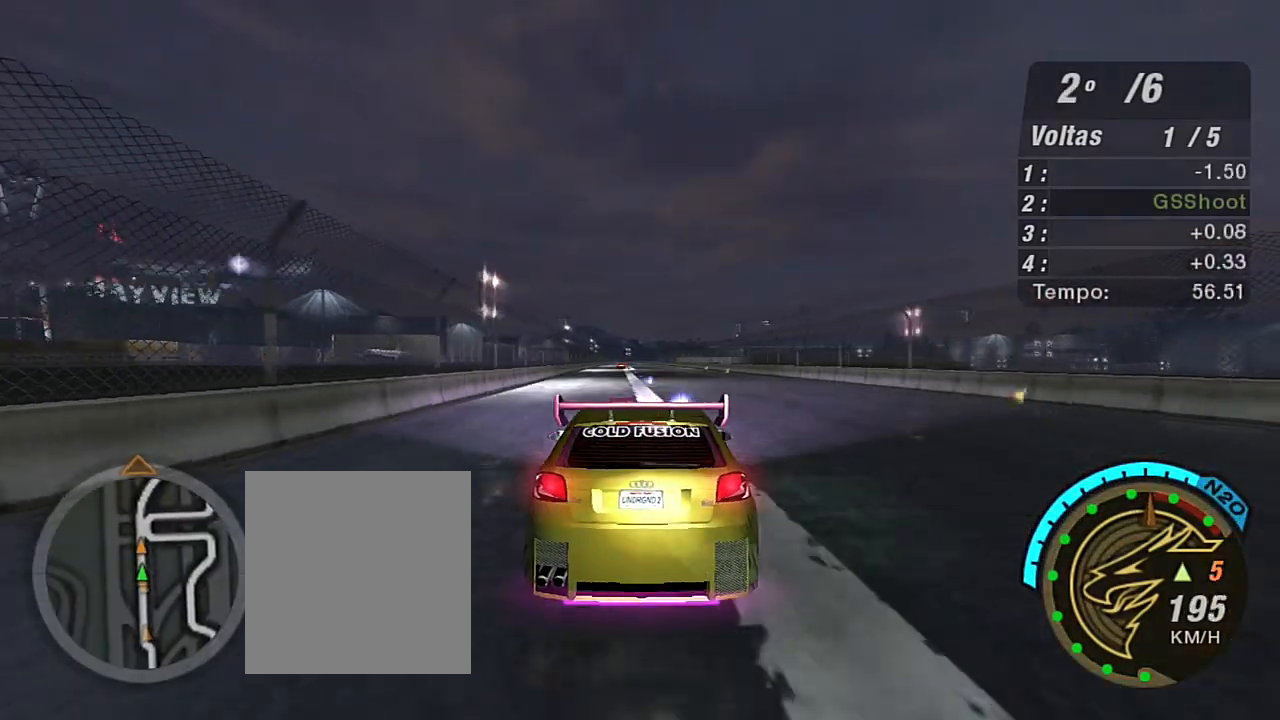
{"buttons": ["R2"], "left_stick": "up-left", "right_stick": "center", "events": [[133, "left_stick", "up-left"], [267, "left_stick", "center"], [500, "left_stick", "up-left"]]}
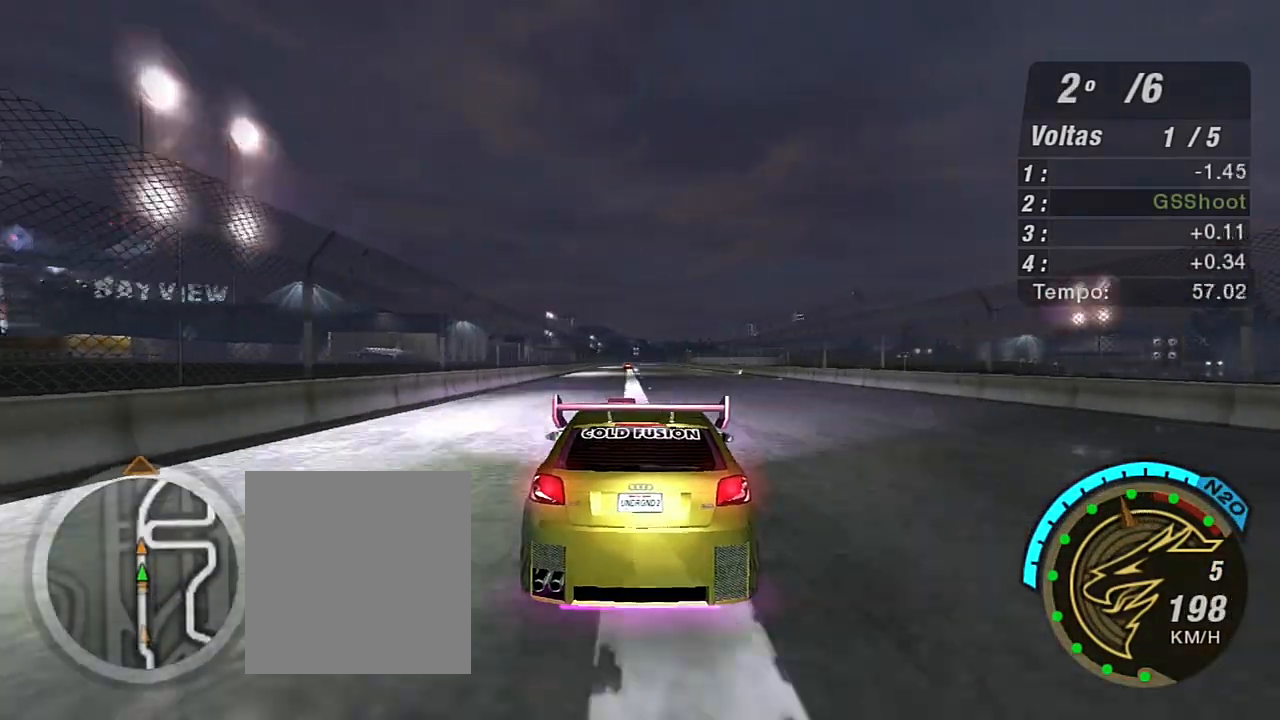
{"buttons": ["X", "R2"], "left_stick": "center", "right_stick": "center", "events": [[167, "left_stick", "center"], [267, "left_stick", "up-left"], [434, "left_stick", "center"], [501, "X", "down"]]}
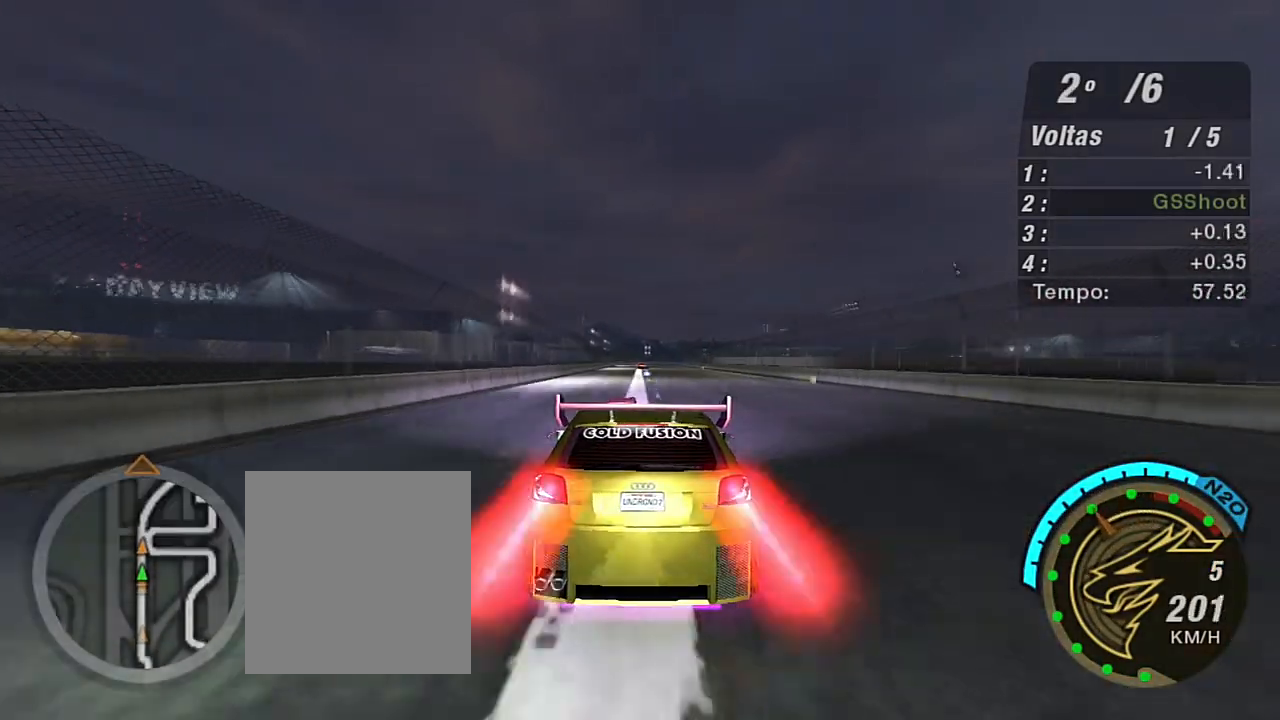
{"buttons": ["X", "R2"], "left_stick": "center", "right_stick": "center", "events": [[66, "X", "up"], [200, "X", "down"], [233, "X", "up"], [300, "X", "down"], [400, "X", "up"], [467, "X", "down"]]}
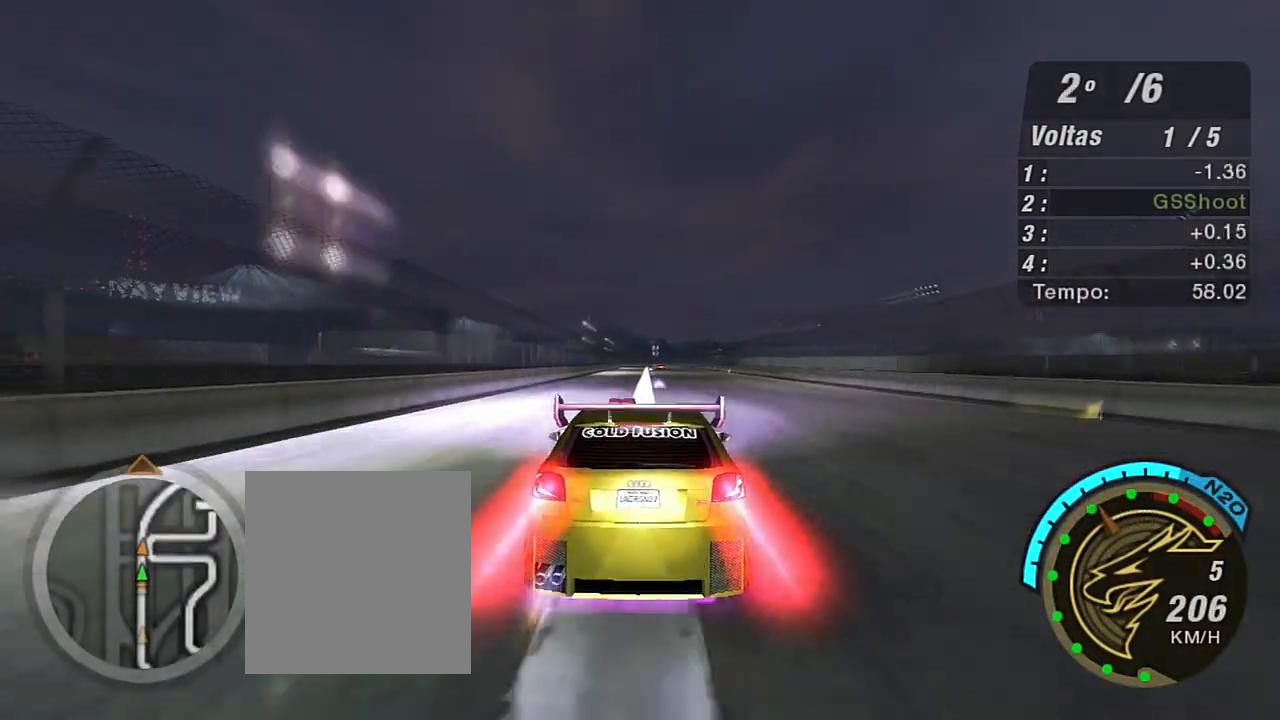
{"buttons": ["X", "R2"], "left_stick": "center", "right_stick": "center", "events": [[100, "X", "up"], [167, "X", "down"], [234, "X", "up"], [234, "left_stick", "up-right"], [267, "X", "down"], [367, "X", "up"], [434, "X", "down"], [434, "left_stick", "center"]]}
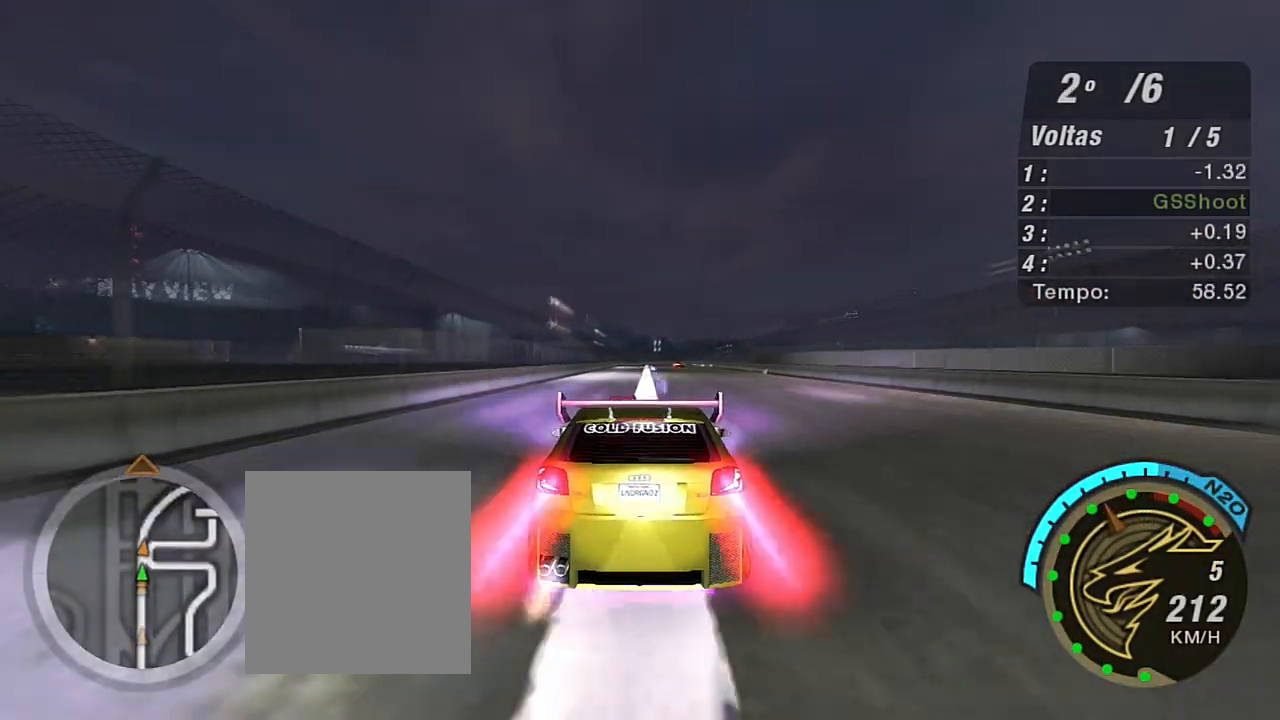
{"buttons": ["X", "R2"], "left_stick": "up-right", "right_stick": "center", "events": [[33, "X", "up"], [100, "X", "down"], [133, "X", "up"], [233, "X", "down"], [300, "X", "up"], [333, "X", "down"], [333, "left_stick", "up-right"], [434, "X", "up"], [500, "X", "down"]]}
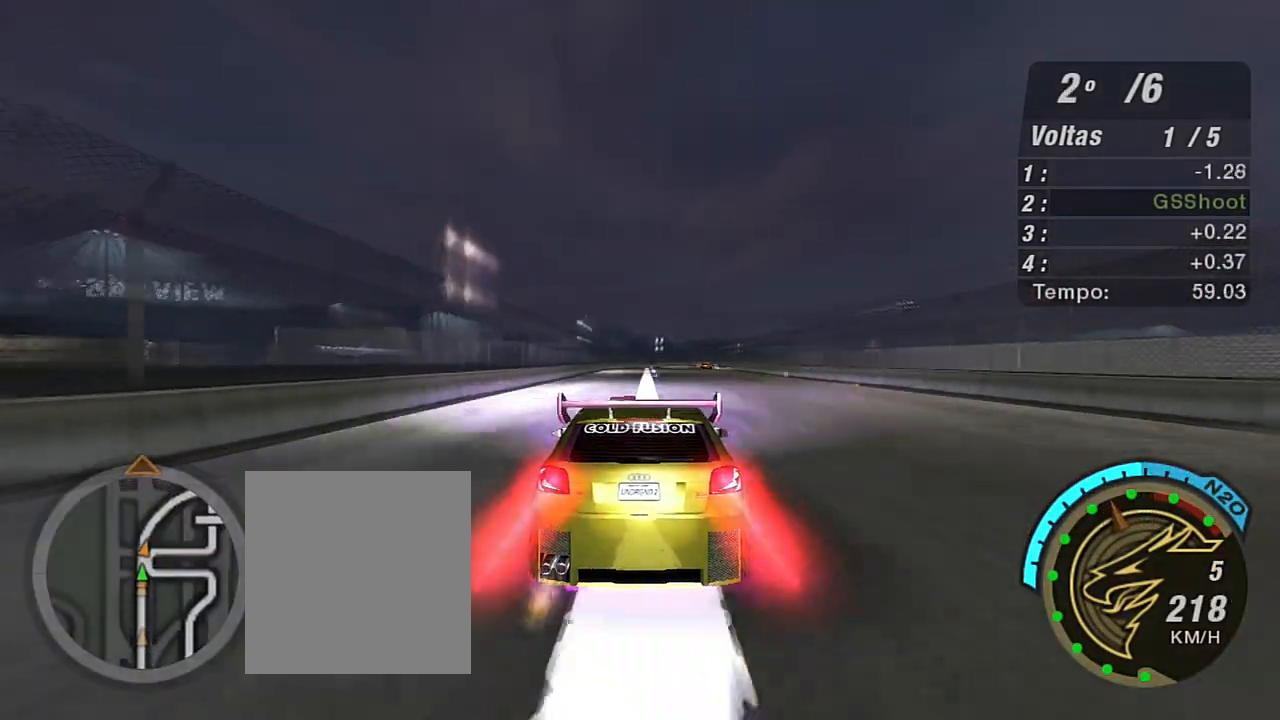
{"buttons": ["R2"], "left_stick": "up-right", "right_stick": "center", "events": [[100, "X", "up"], [100, "left_stick", "center"], [167, "X", "down"], [334, "X", "up"], [467, "left_stick", "up-right"]]}
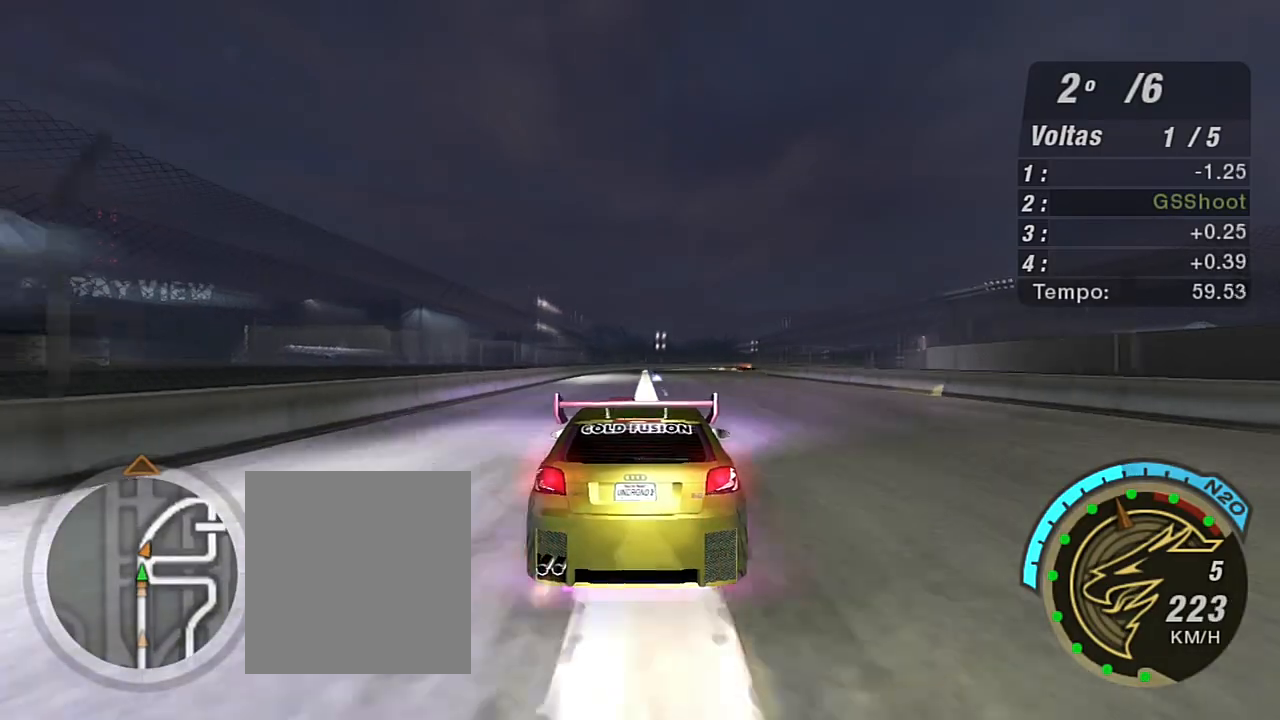
{"buttons": ["R2"], "left_stick": "up-right", "right_stick": "center", "events": []}
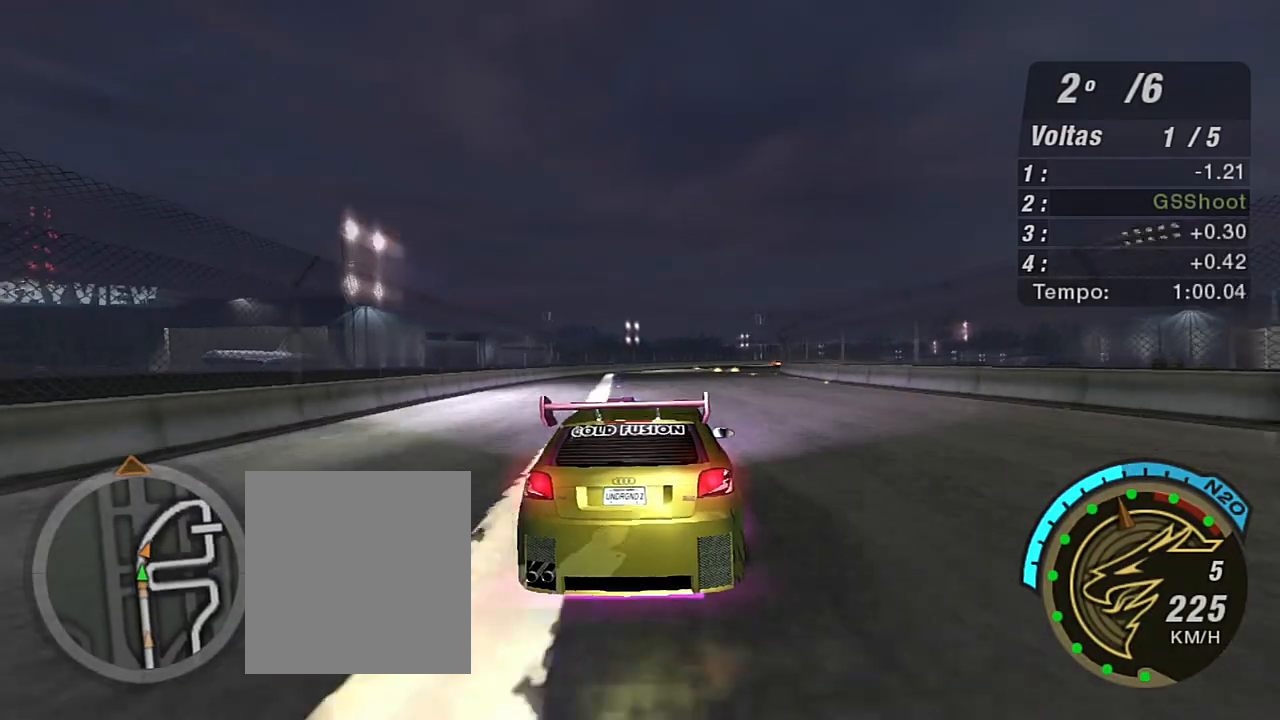
{"buttons": ["R2"], "left_stick": "up-right", "right_stick": "center", "events": []}
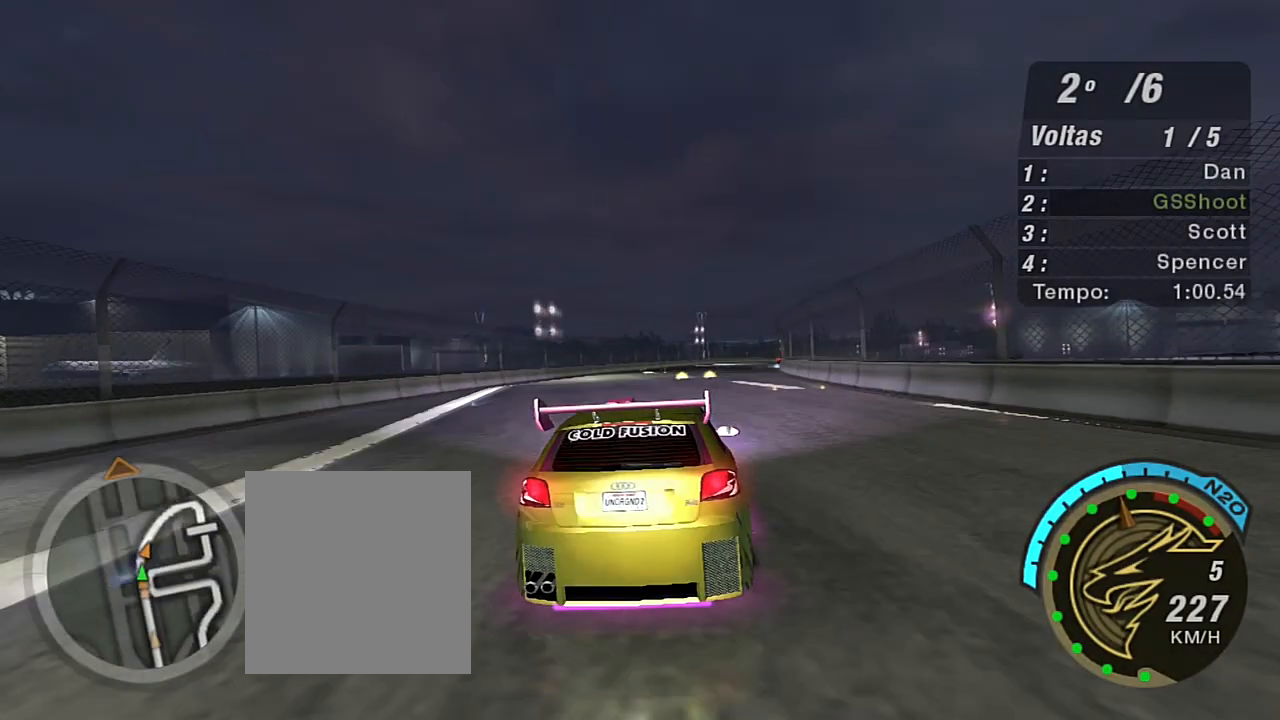
{"buttons": ["R2"], "left_stick": "up-right", "right_stick": "center", "events": []}
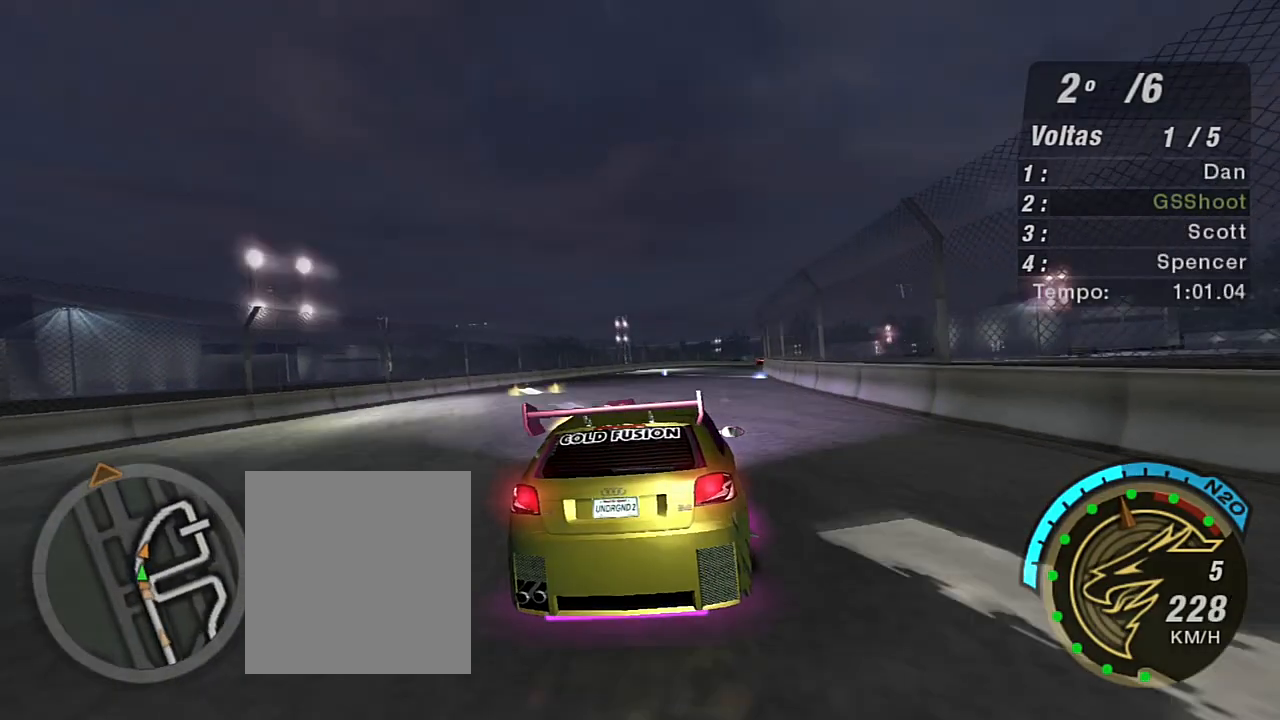
{"buttons": ["R2"], "left_stick": "right", "right_stick": "center", "events": [[234, "left_stick", "center"], [401, "left_stick", "right"]]}
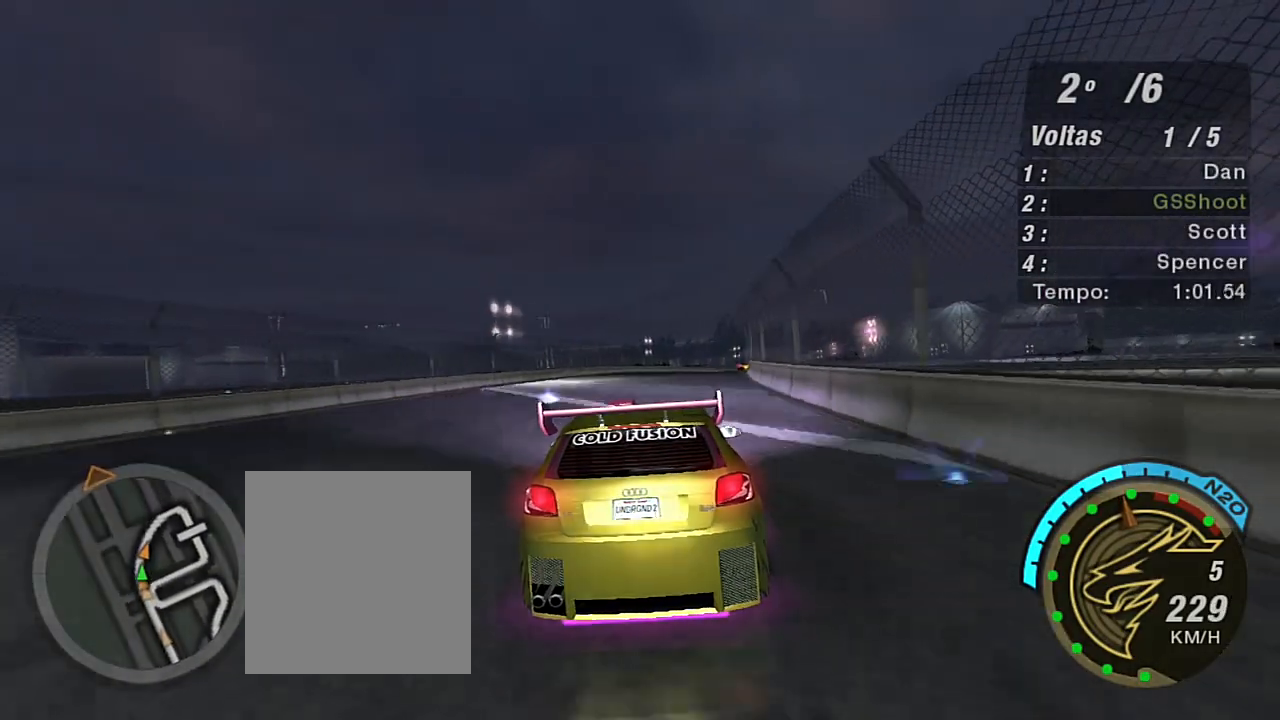
{"buttons": ["R2"], "left_stick": "up-right", "right_stick": "center", "events": [[66, "left_stick", "up"], [133, "left_stick", "up-right"]]}
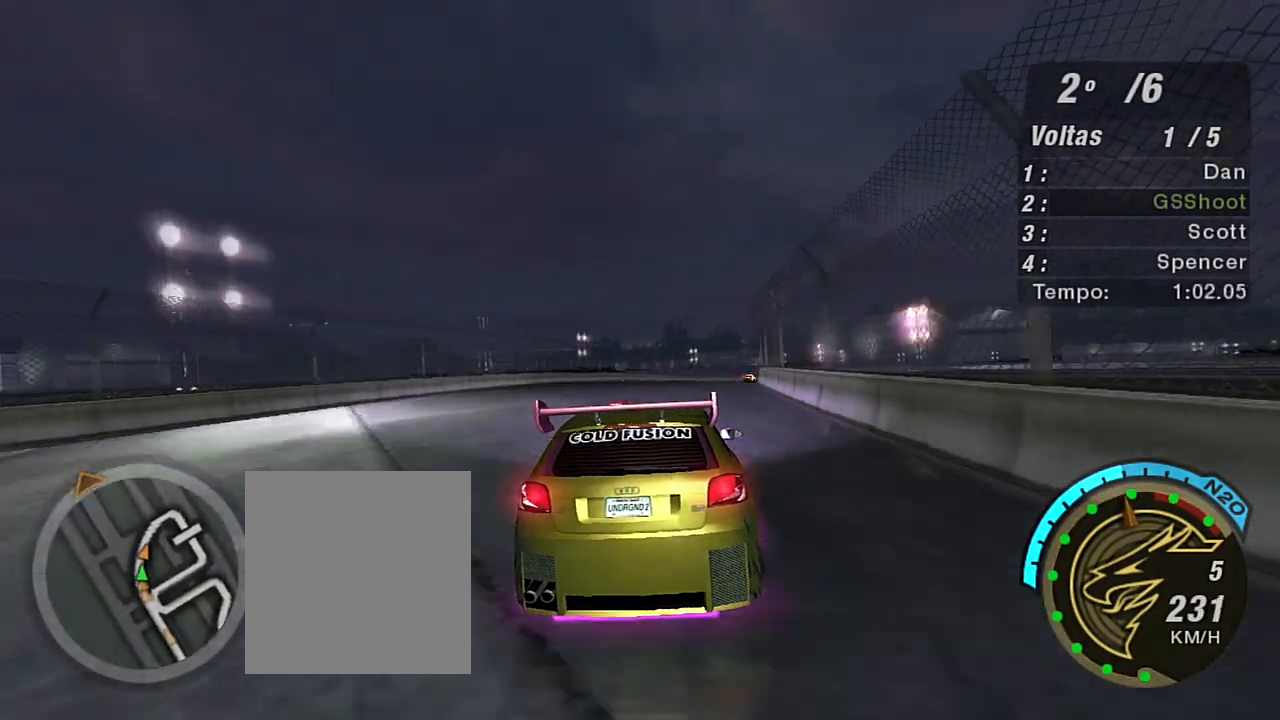
{"buttons": ["R2"], "left_stick": "up-right", "right_stick": "center", "events": []}
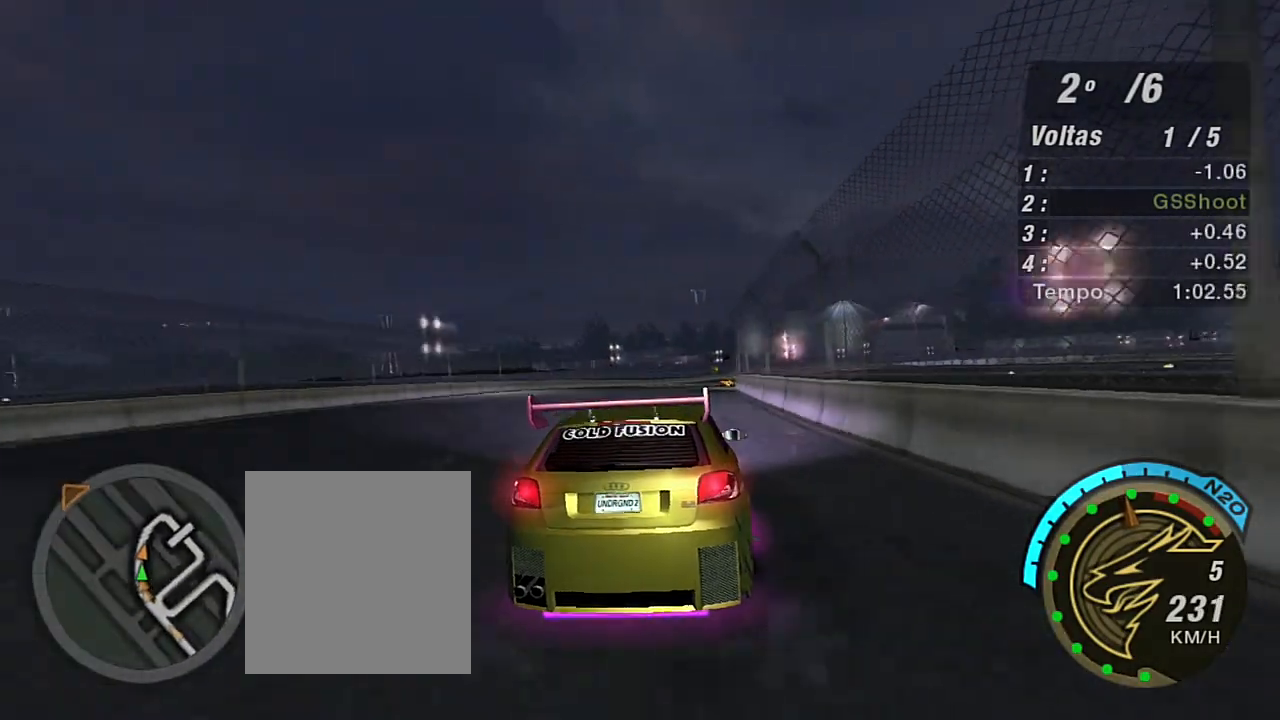
{"buttons": ["R2"], "left_stick": "up-right", "right_stick": "center", "events": [[33, "left_stick", "center"], [300, "left_stick", "up-left"], [500, "left_stick", "up-right"]]}
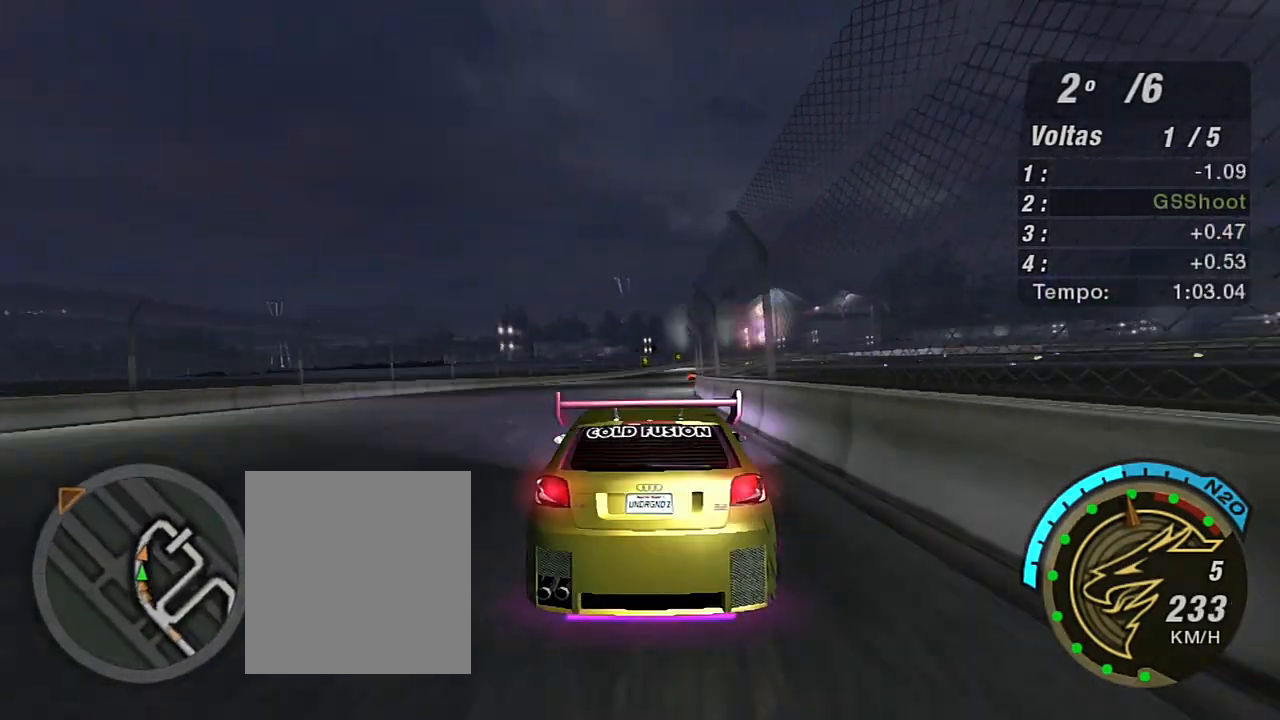
{"buttons": ["R2"], "left_stick": "center", "right_stick": "center", "events": [[434, "left_stick", "center"]]}
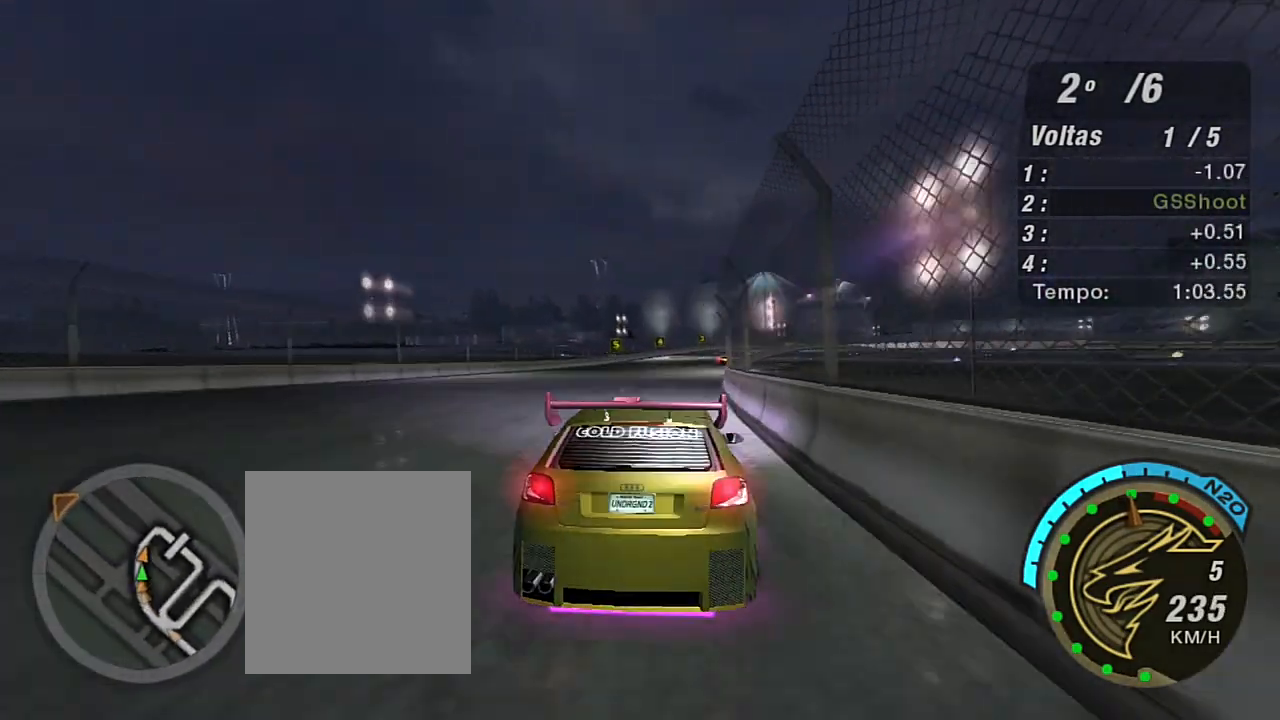
{"buttons": ["R2"], "left_stick": "right", "right_stick": "center", "events": [[367, "left_stick", "right"]]}
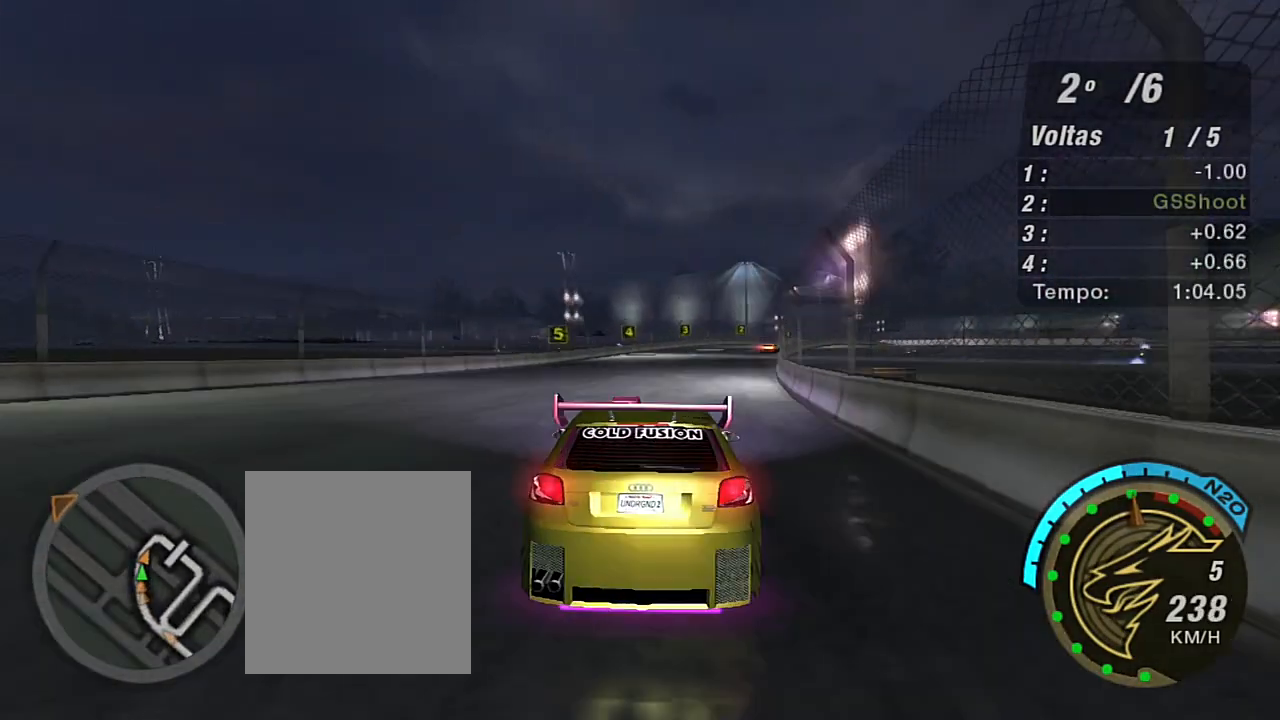
{"buttons": ["L2"], "left_stick": "up-right", "right_stick": "center", "events": [[67, "left_stick", "up-right"], [200, "left_stick", "center"], [234, "L2", "down"], [267, "R2", "up"], [334, "left_stick", "up-right"]]}
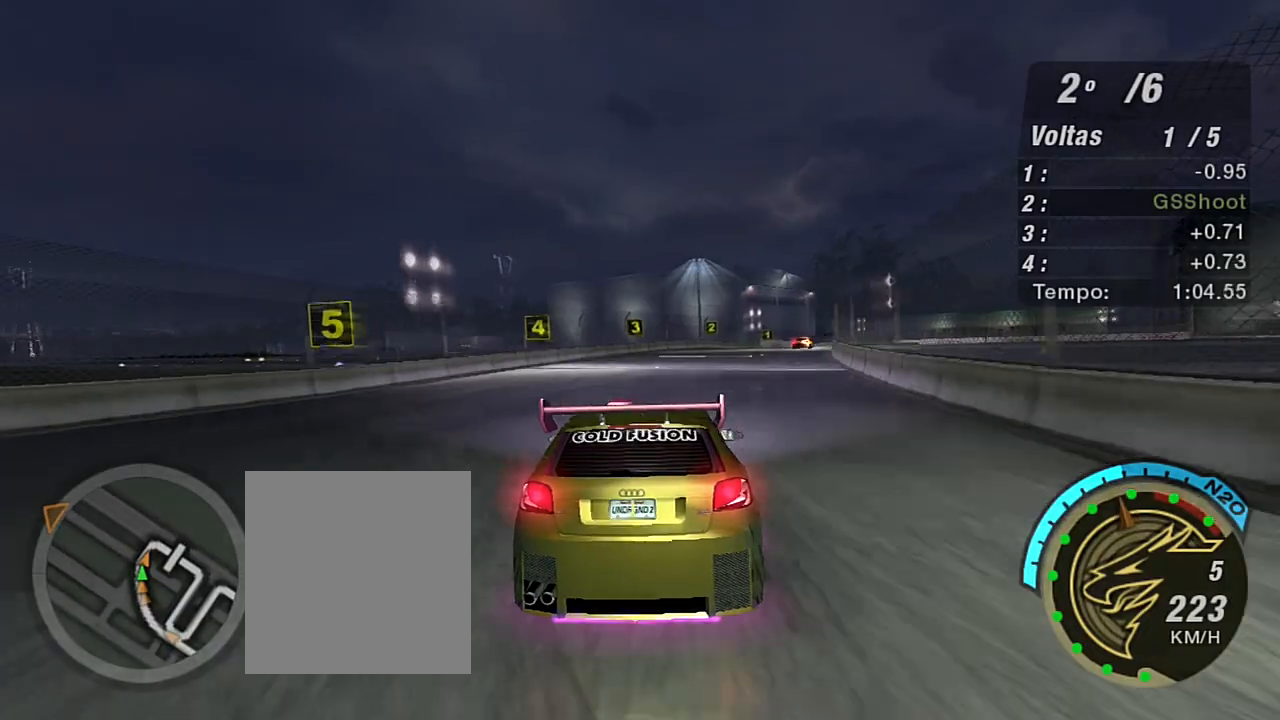
{"buttons": ["L2"], "left_stick": "up-right", "right_stick": "center", "events": []}
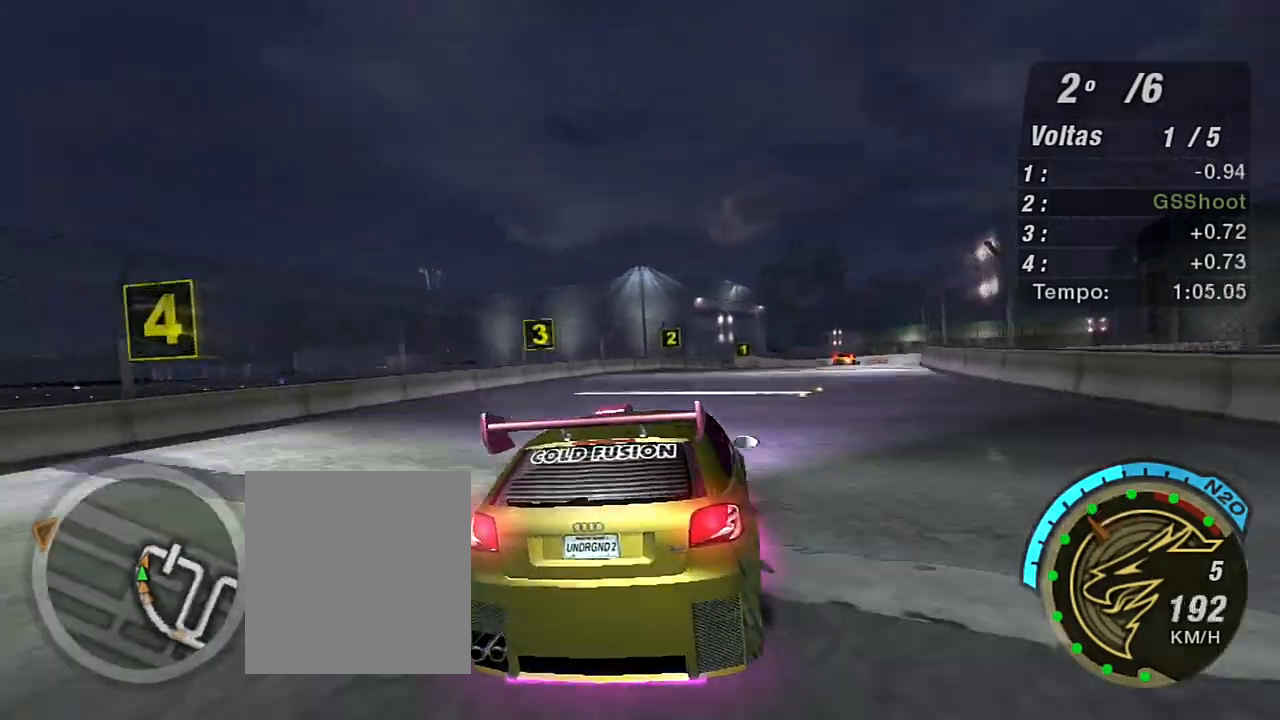
{"buttons": [], "left_stick": "center", "right_stick": "center", "events": [[34, "left_stick", "center"], [67, "L2", "up"], [200, "L2", "down"], [334, "L2", "up"]]}
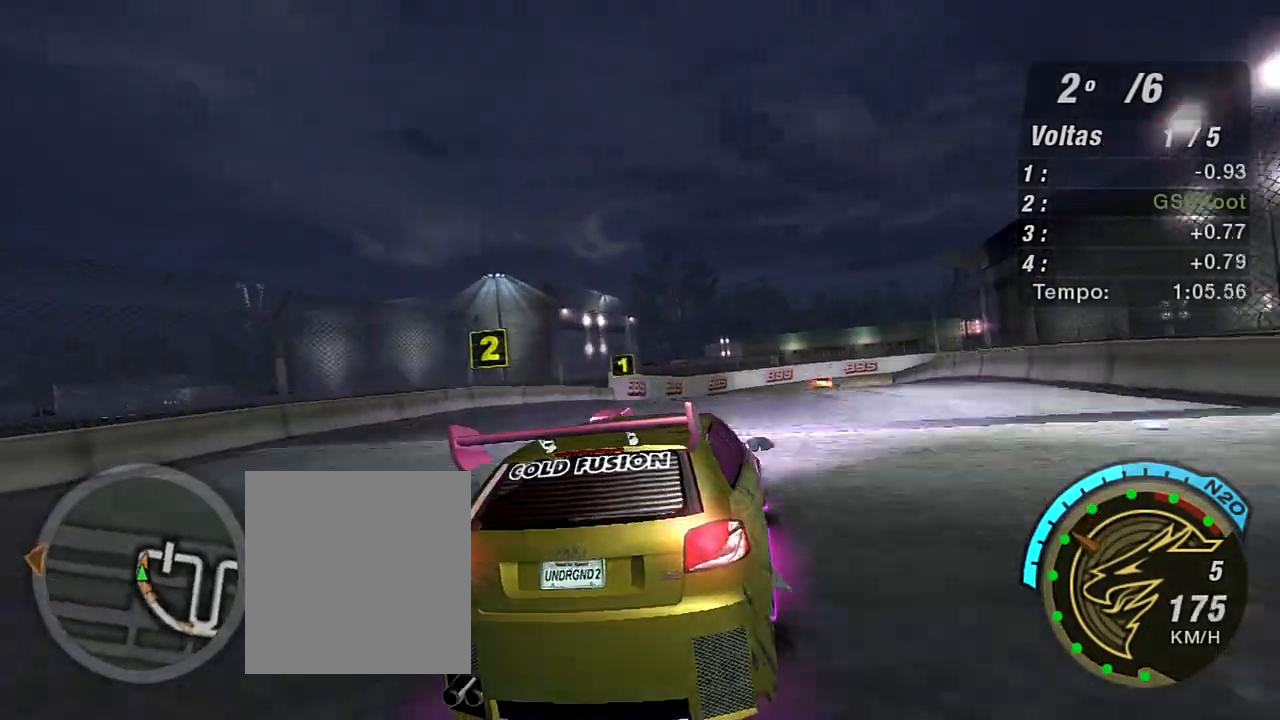
{"buttons": [], "left_stick": "right", "right_stick": "center", "events": [[66, "L1", "down"], [66, "left_stick", "up-right"], [167, "L1", "up"], [167, "left_stick", "center"], [267, "L2", "down"], [434, "L2", "up"], [434, "left_stick", "right"]]}
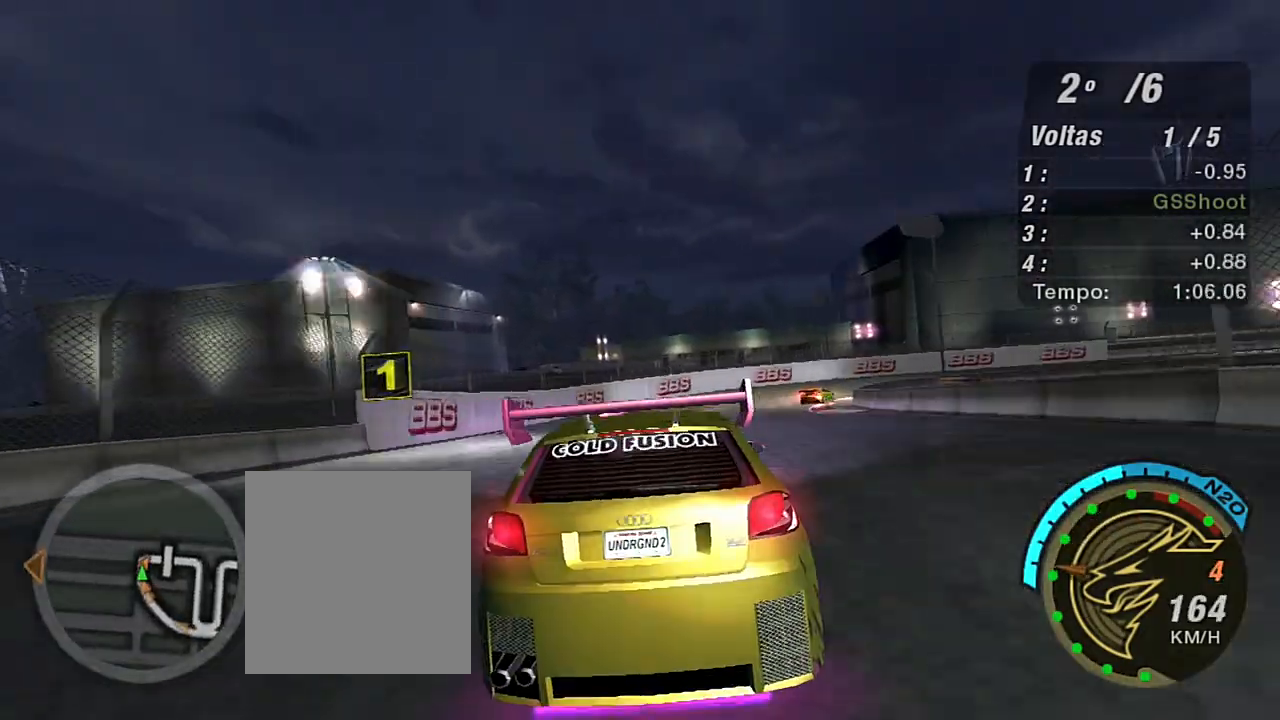
{"buttons": [], "left_stick": "right", "right_stick": "center", "events": [[301, "L1", "down"], [301, "left_stick", "up-right"], [434, "L1", "up"], [434, "left_stick", "right"]]}
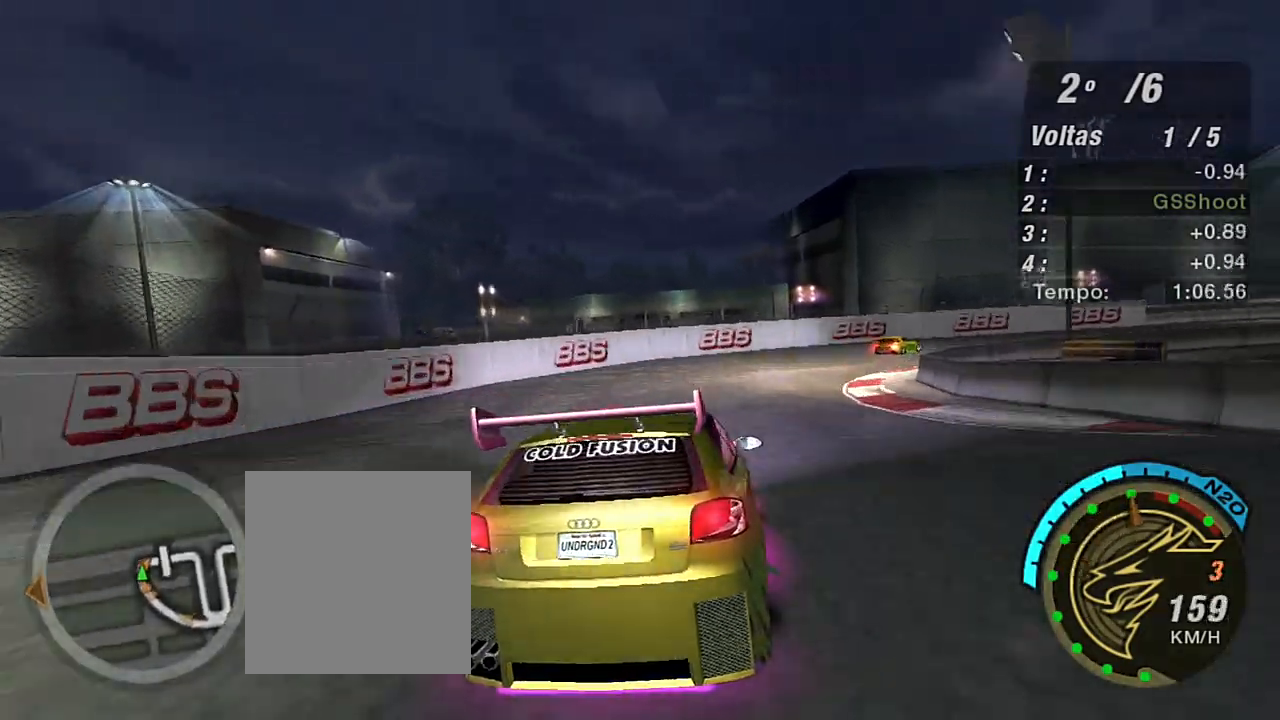
{"buttons": [], "left_stick": "right", "right_stick": "center", "events": []}
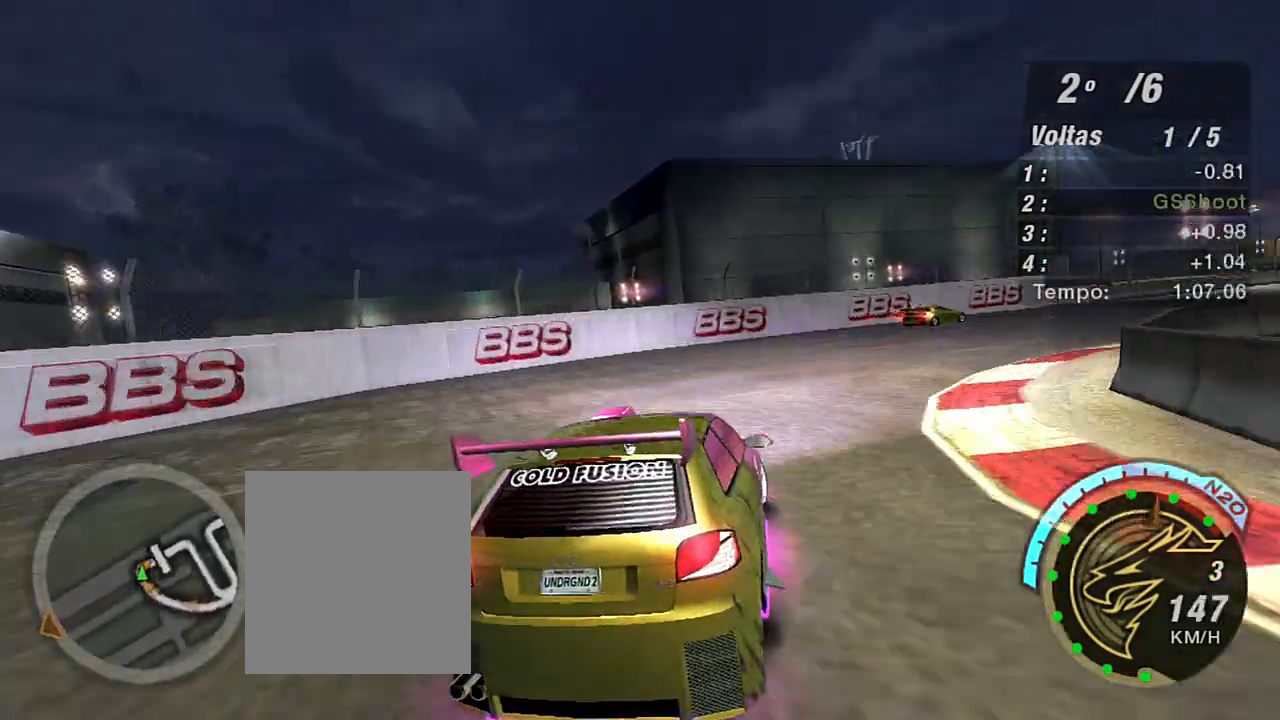
{"buttons": [], "left_stick": "right", "right_stick": "center", "events": [[401, "L2", "down"], [501, "L2", "up"]]}
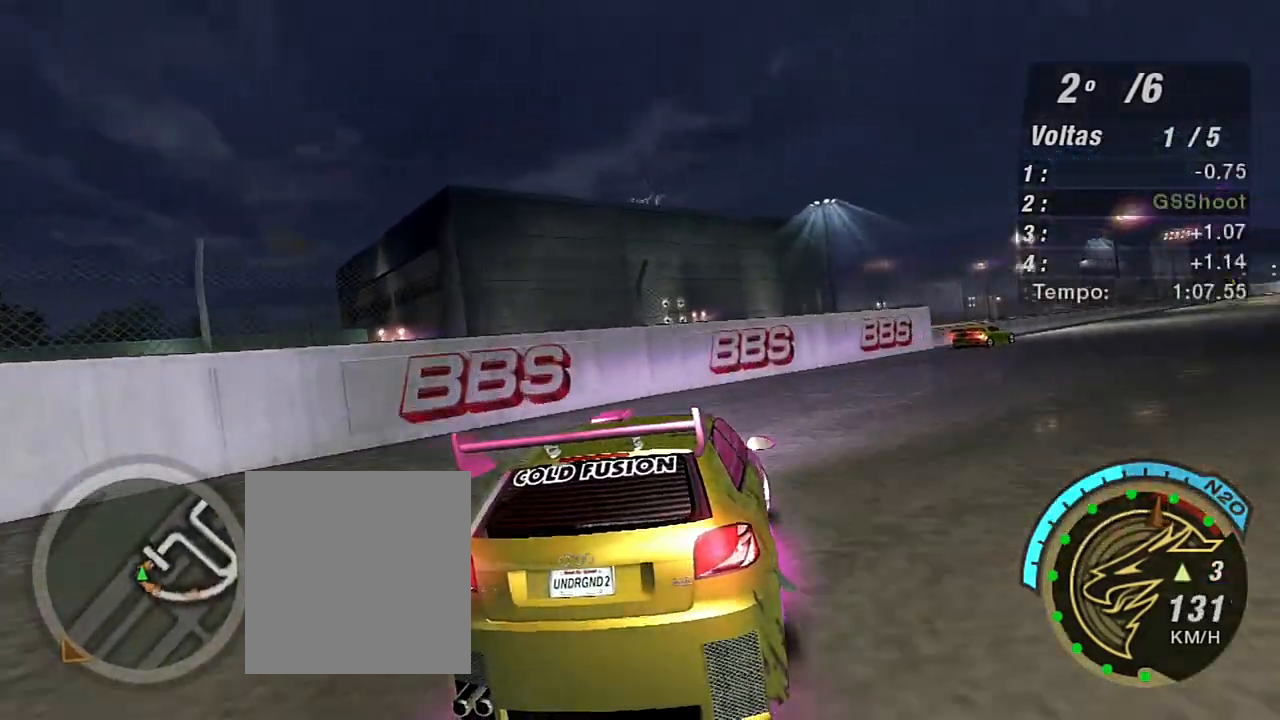
{"buttons": ["R2"], "left_stick": "right", "right_stick": "center", "events": [[467, "R2", "down"]]}
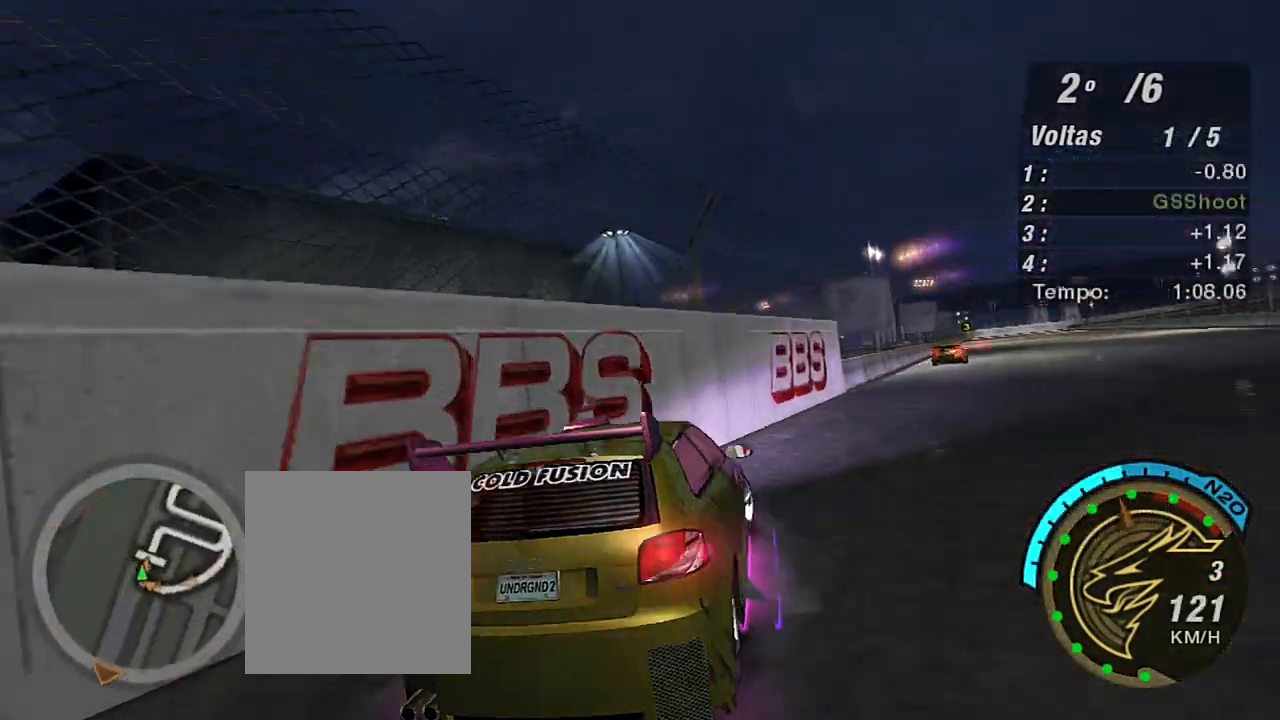
{"buttons": ["R2"], "left_stick": "up", "right_stick": "center", "events": [[134, "left_stick", "center"], [234, "left_stick", "up-left"], [501, "left_stick", "up"]]}
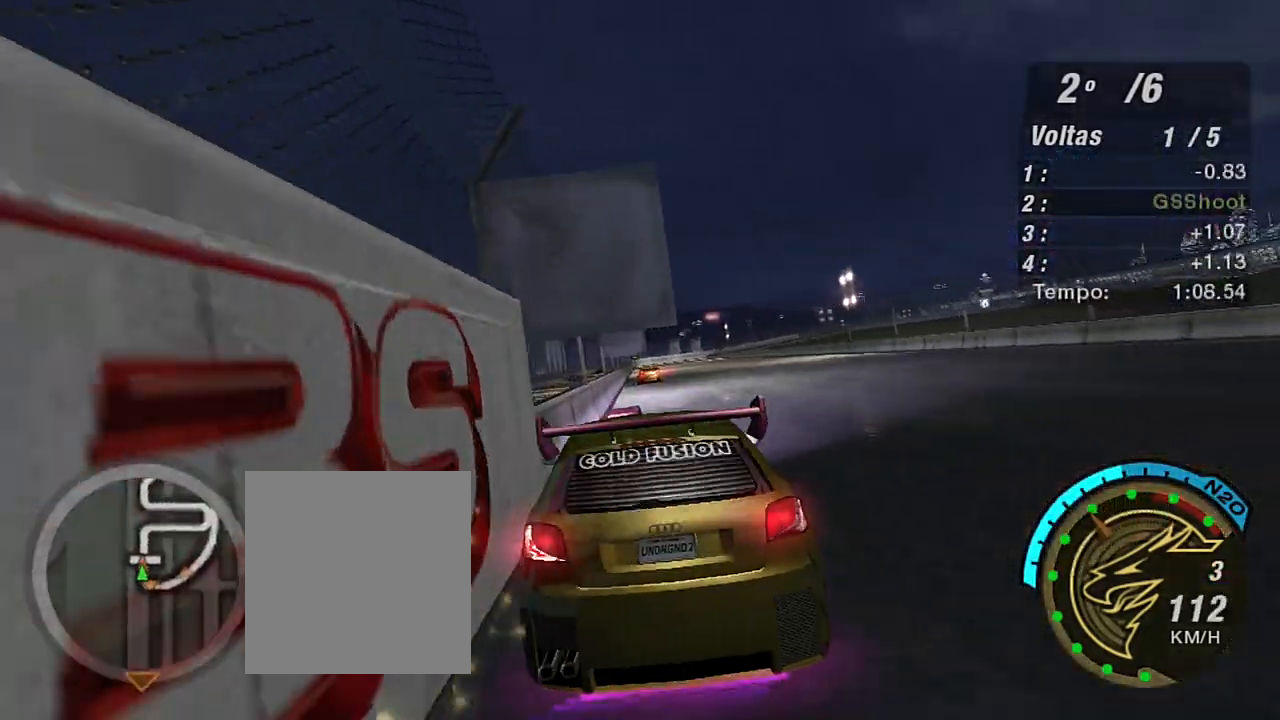
{"buttons": ["R2"], "left_stick": "up-right", "right_stick": "center", "events": [[67, "left_stick", "up-right"], [233, "left_stick", "up"], [367, "left_stick", "center"], [500, "left_stick", "up-right"]]}